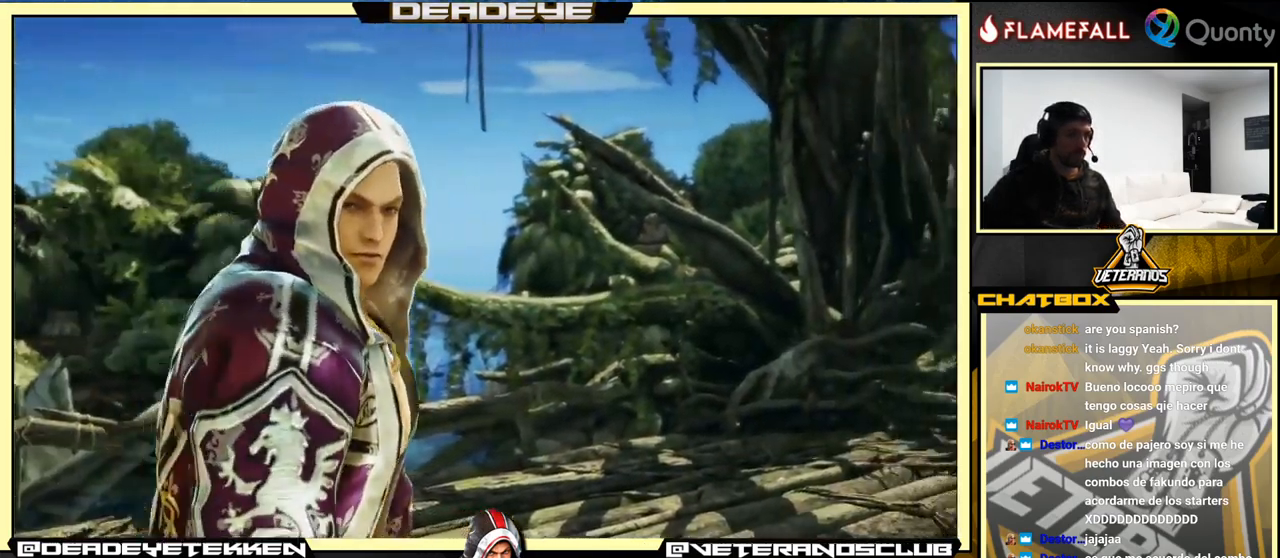
Gameplay with a controller (arcade stick); each line is a JSON object with the inputs held at the frame after it. "events" lists button and stick changes between this image and that frame as [ms after this image, input, new state], when the widget could be followed in between. Not read: L3 R3.
{"buttons": [], "left_stick": "center", "events": []}
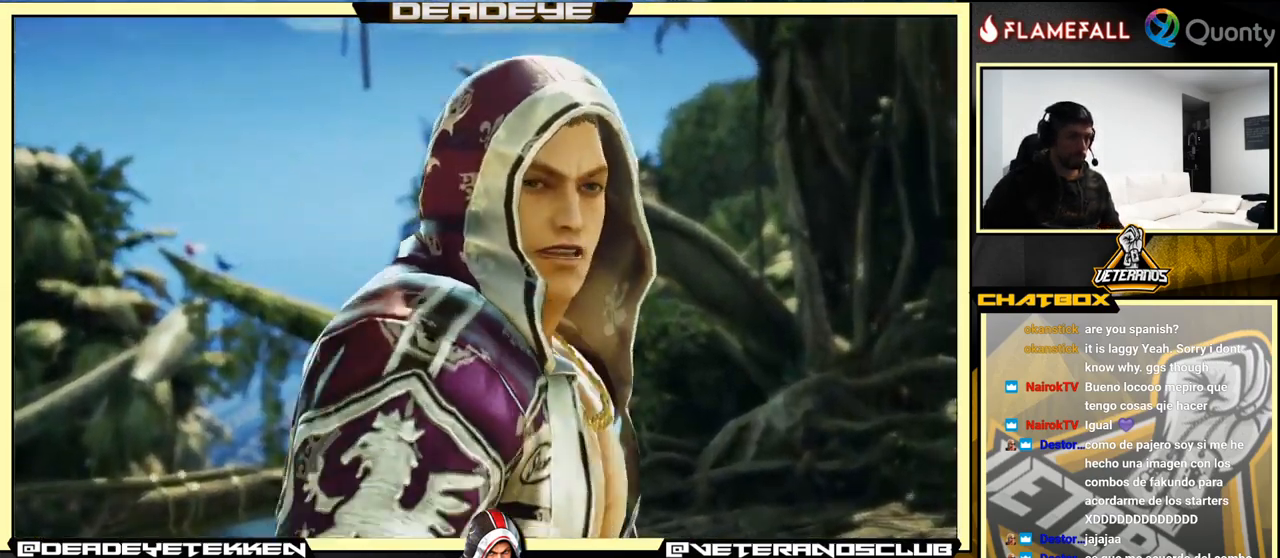
{"buttons": ["START"], "left_stick": "center", "events": [[117, "START", "down"], [184, "START", "up"], [234, "START", "down"], [367, "START", "up"], [450, "START", "down"]]}
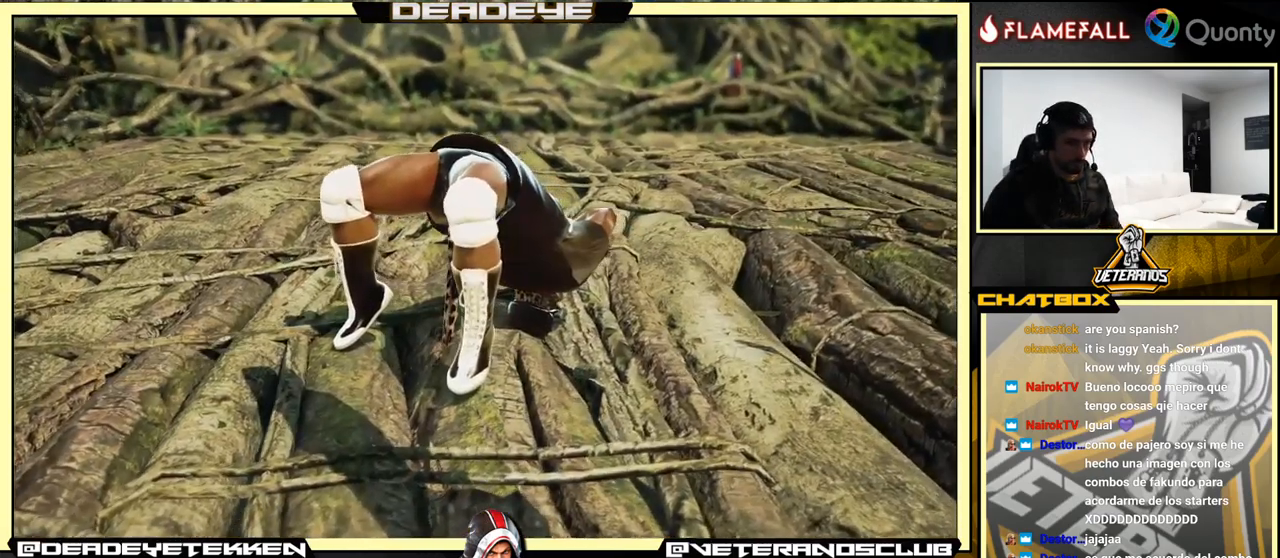
{"buttons": [], "left_stick": "center", "events": [[50, "START", "up"]]}
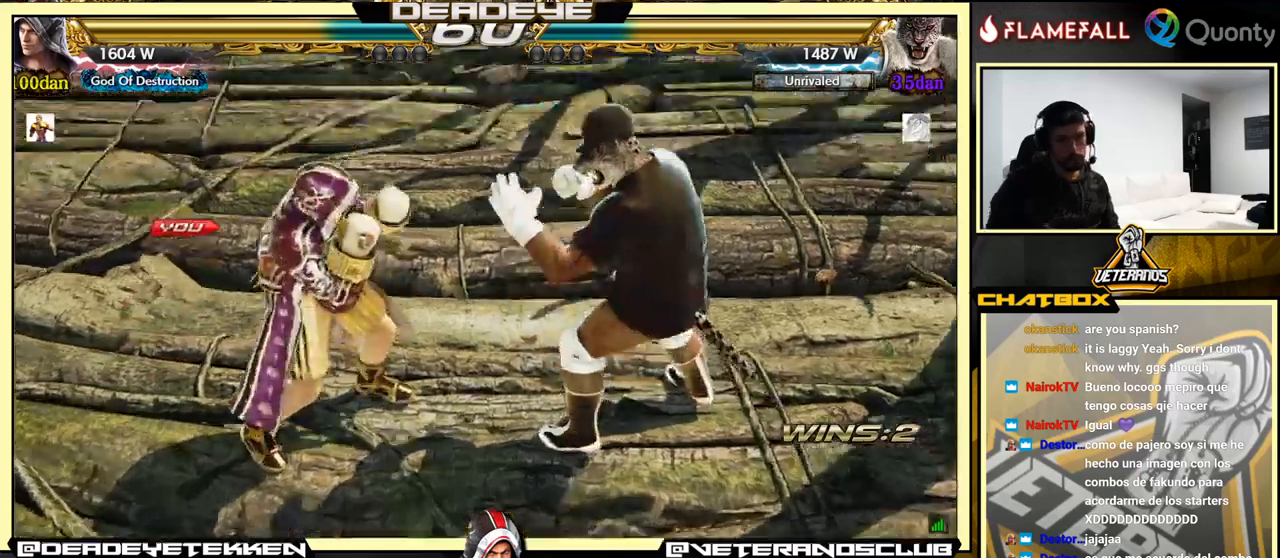
{"buttons": [], "left_stick": "left", "events": [[483, "left_stick", "left"]]}
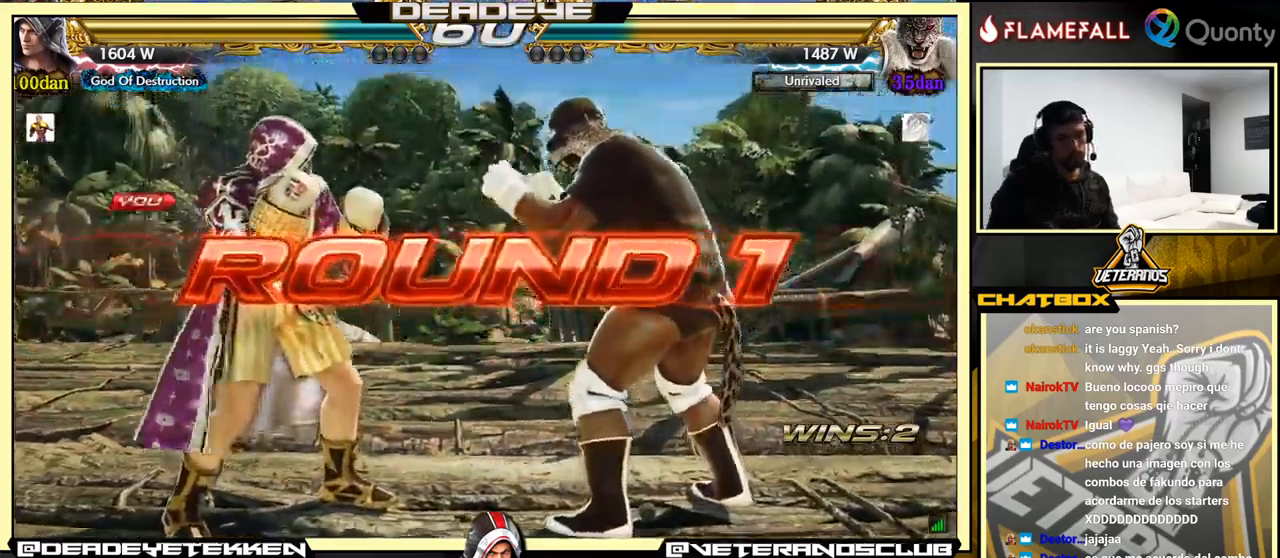
{"buttons": [], "left_stick": "down-left", "events": [[16, "left_stick", "down-left"]]}
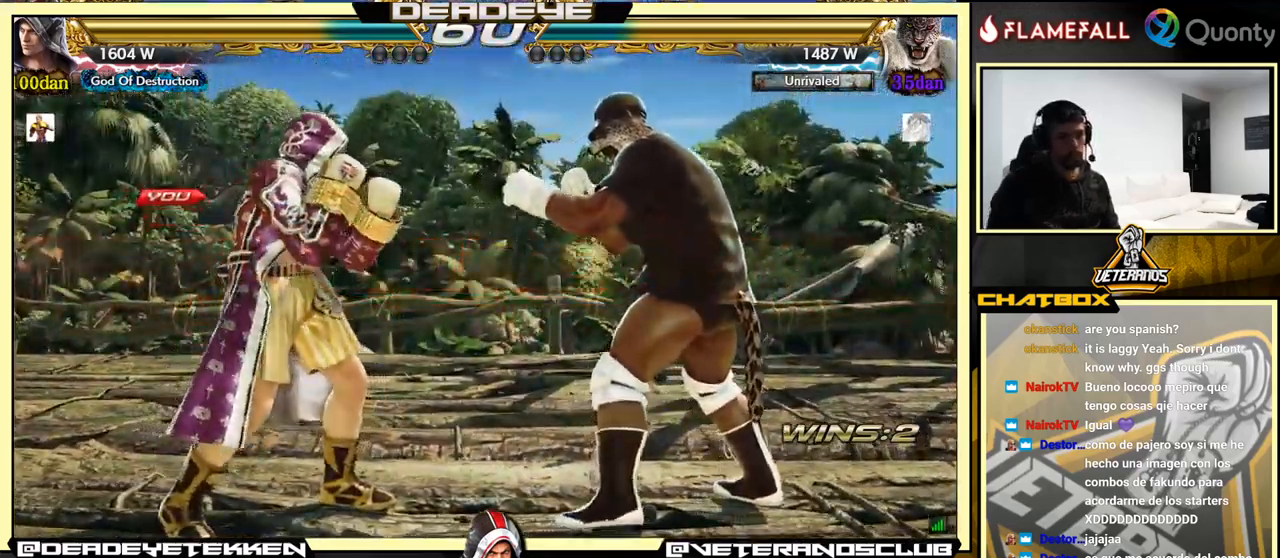
{"buttons": [], "left_stick": "center", "events": [[50, "left_stick", "center"], [333, "L2", "down"], [383, "R2", "down"], [416, "R2", "up"], [433, "L2", "up"]]}
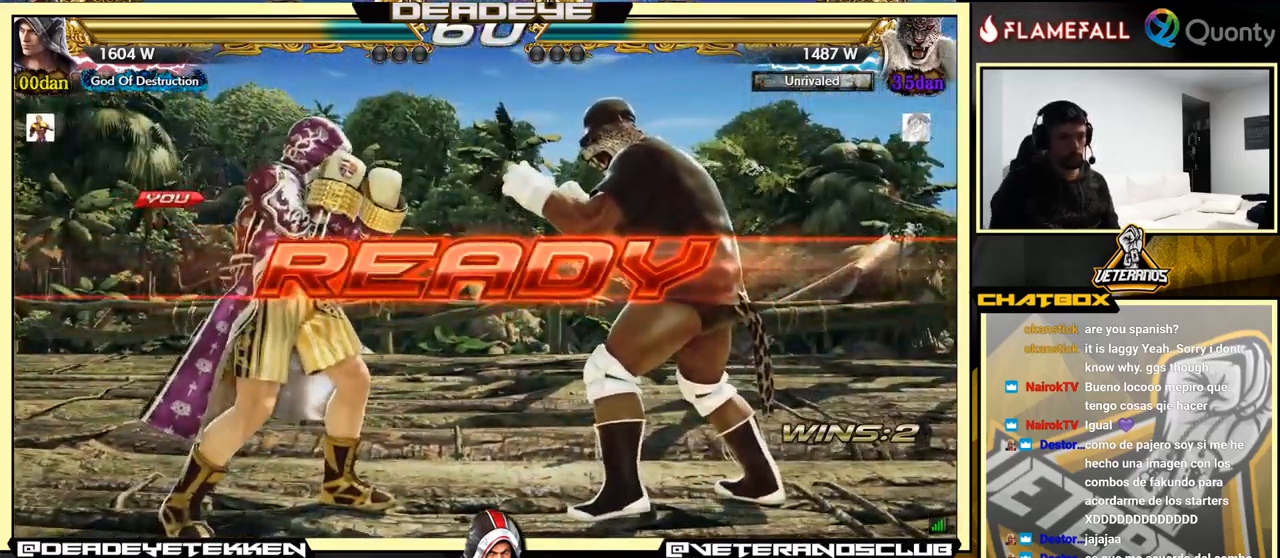
{"buttons": [], "left_stick": "center", "events": []}
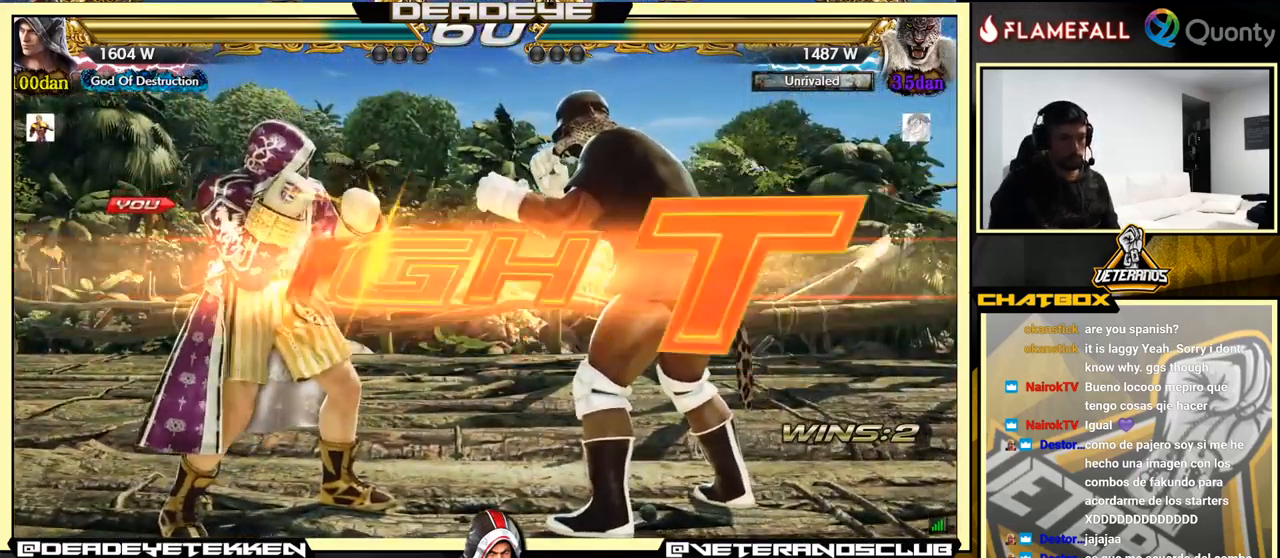
{"buttons": [], "left_stick": "up", "events": [[450, "left_stick", "up"]]}
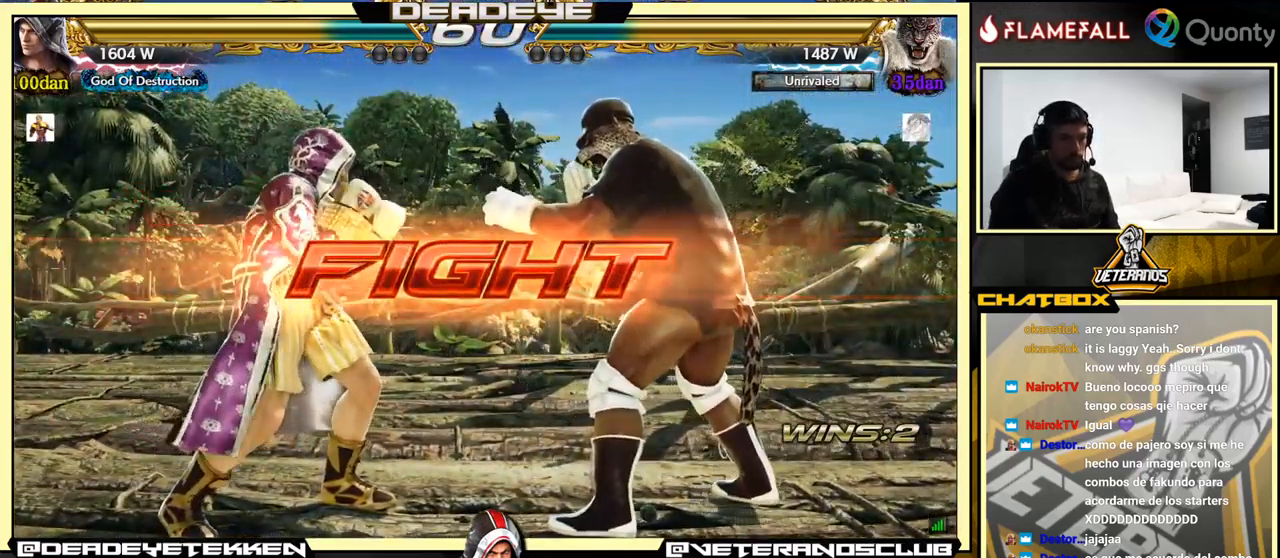
{"buttons": [], "left_stick": "center", "events": [[50, "left_stick", "center"], [216, "SQUARE", "down"], [216, "left_stick", "down-right"], [266, "SQUARE", "up"], [300, "left_stick", "center"], [350, "left_stick", "up-left"], [466, "left_stick", "center"]]}
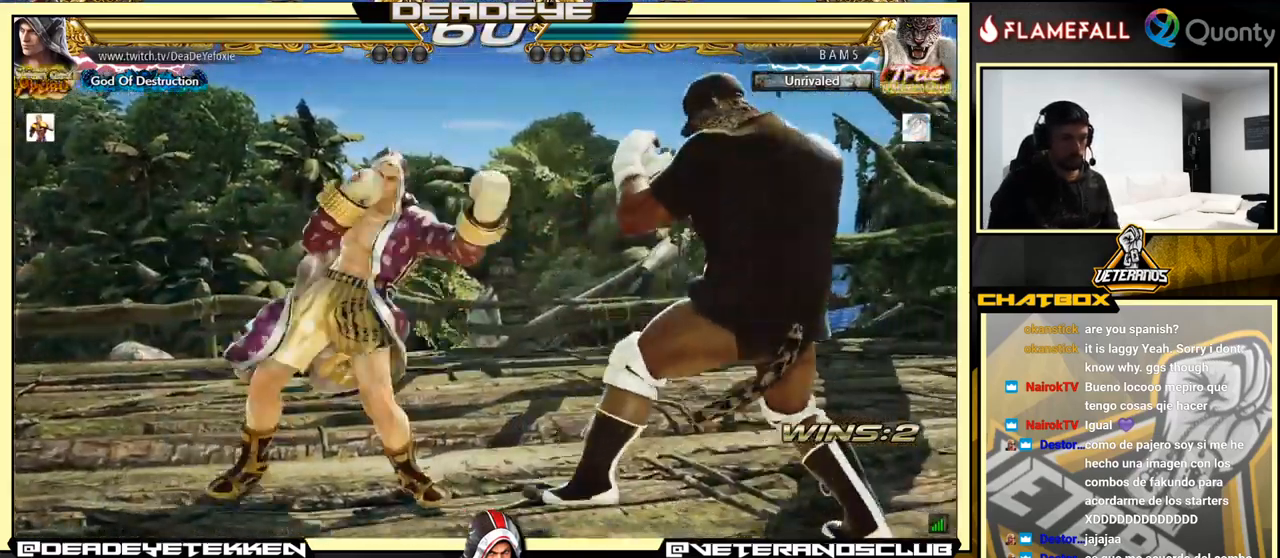
{"buttons": [], "left_stick": "left", "events": [[116, "left_stick", "left"], [250, "R2", "down"], [316, "R2", "up"]]}
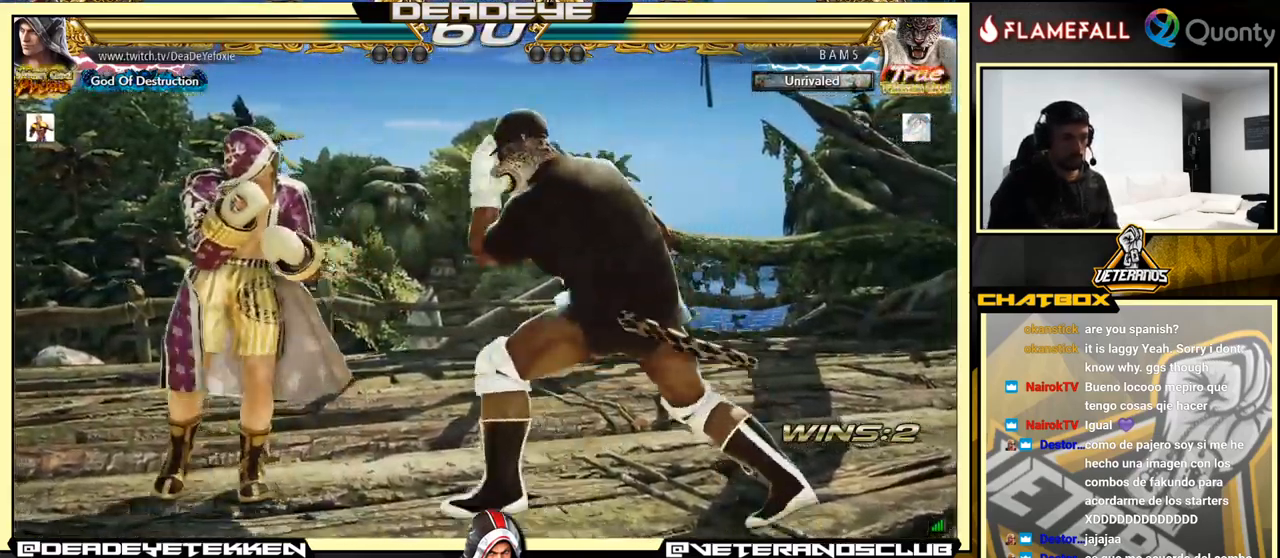
{"buttons": [], "left_stick": "center", "events": [[83, "left_stick", "down-left"], [400, "left_stick", "center"]]}
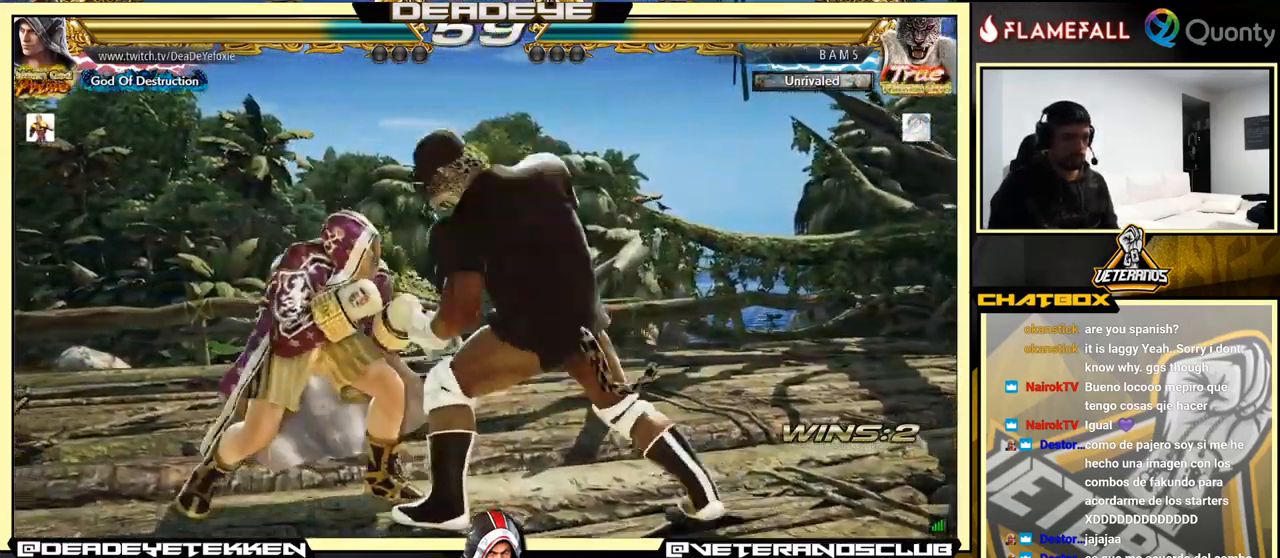
{"buttons": ["SQUARE"], "left_stick": "center", "events": [[83, "left_stick", "left"], [250, "left_stick", "center"], [283, "TRIANGLE", "down"], [400, "SQUARE", "down"], [400, "TRIANGLE", "up"]]}
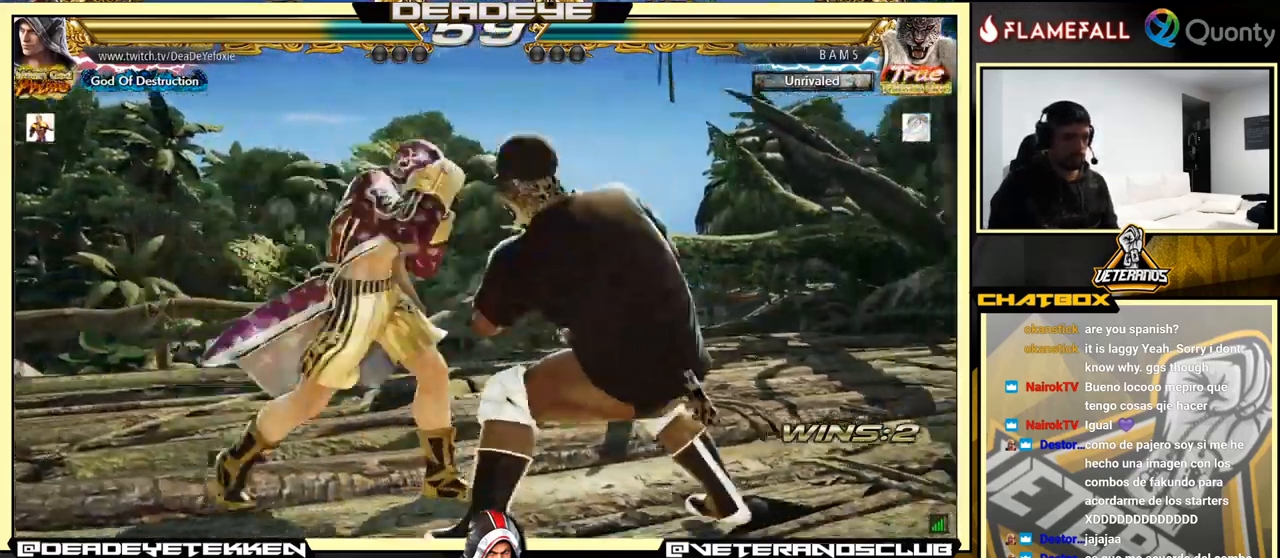
{"buttons": [], "left_stick": "left", "events": [[16, "left_stick", "left"], [83, "SQUARE", "up"]]}
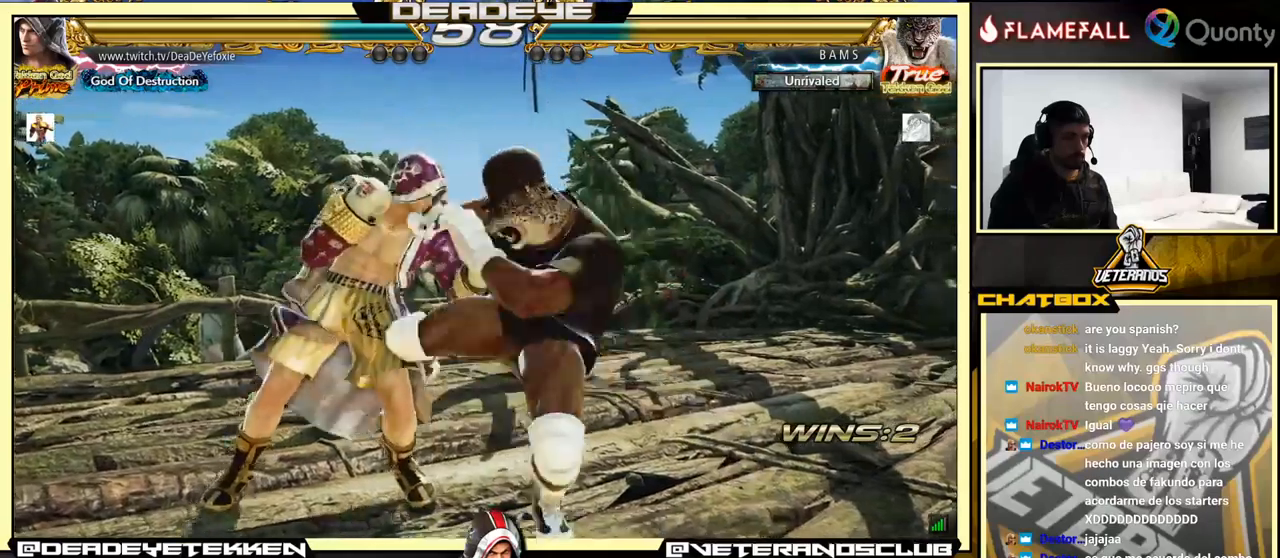
{"buttons": [], "left_stick": "left", "events": [[83, "left_stick", "center"], [367, "left_stick", "left"], [450, "left_stick", "center"], [500, "left_stick", "left"]]}
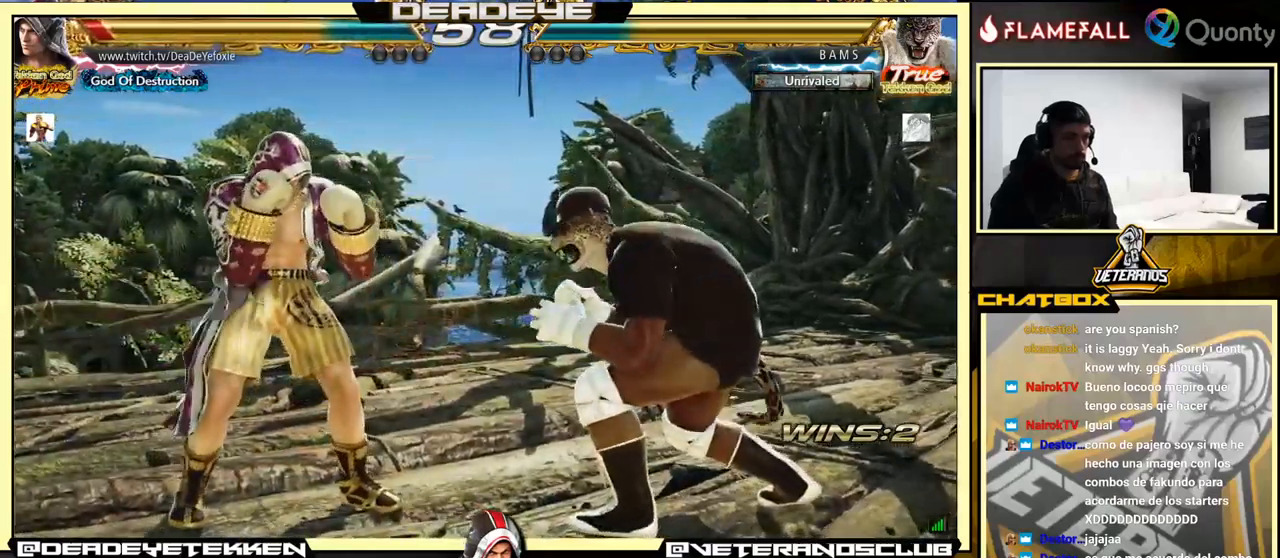
{"buttons": [], "left_stick": "up-left", "events": [[217, "left_stick", "center"], [267, "left_stick", "left"], [400, "left_stick", "center"], [483, "left_stick", "up-left"]]}
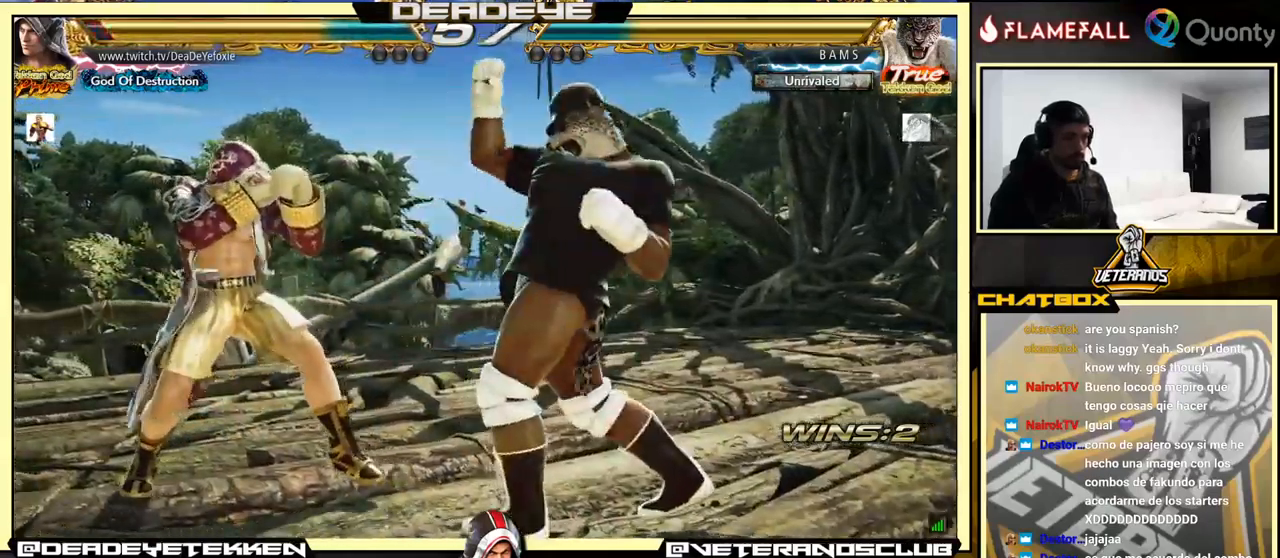
{"buttons": [], "left_stick": "left", "events": [[17, "left_stick", "left"], [217, "R1", "down"], [217, "left_stick", "down-right"], [283, "R1", "up"], [367, "left_stick", "left"]]}
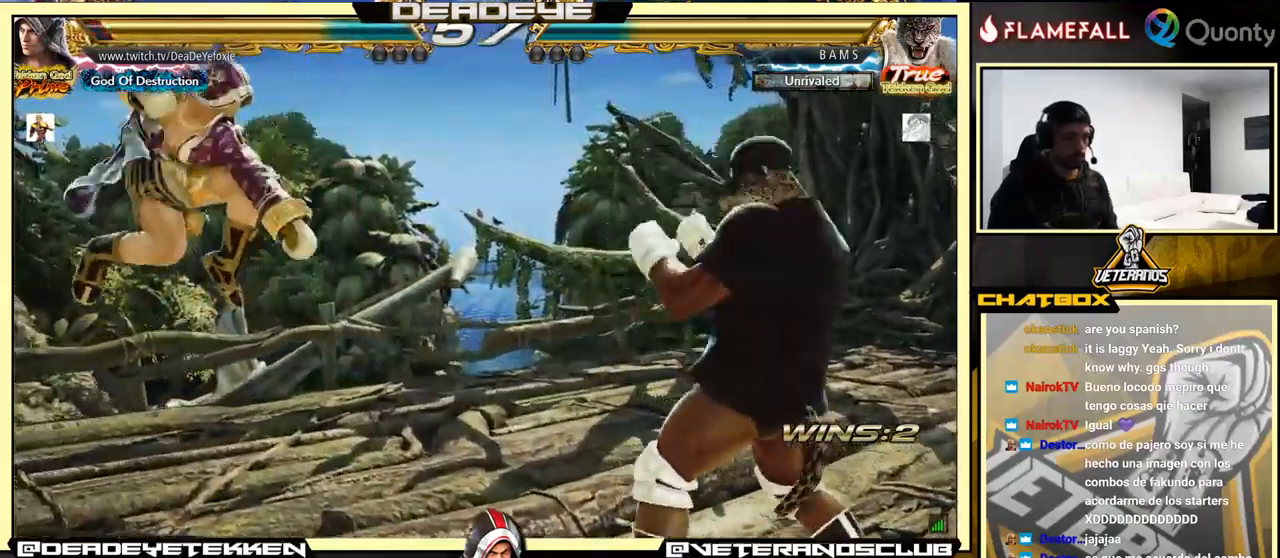
{"buttons": [], "left_stick": "left", "events": [[117, "left_stick", "center"], [383, "left_stick", "left"]]}
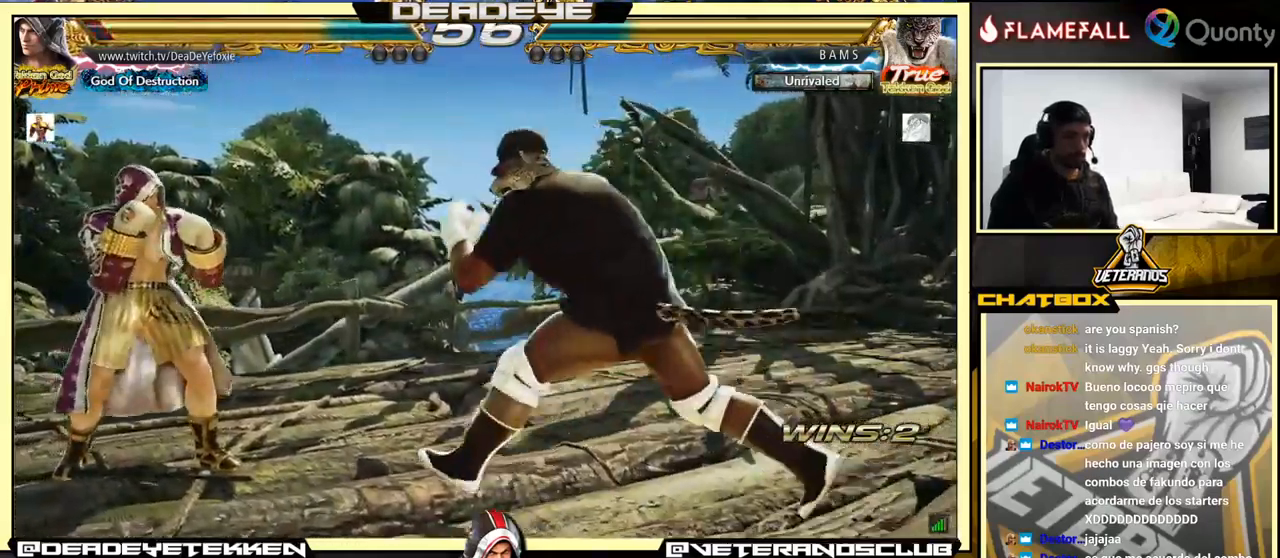
{"buttons": [], "left_stick": "left", "events": [[267, "left_stick", "down-right"], [283, "R1", "down"], [333, "R1", "up"], [383, "left_stick", "left"]]}
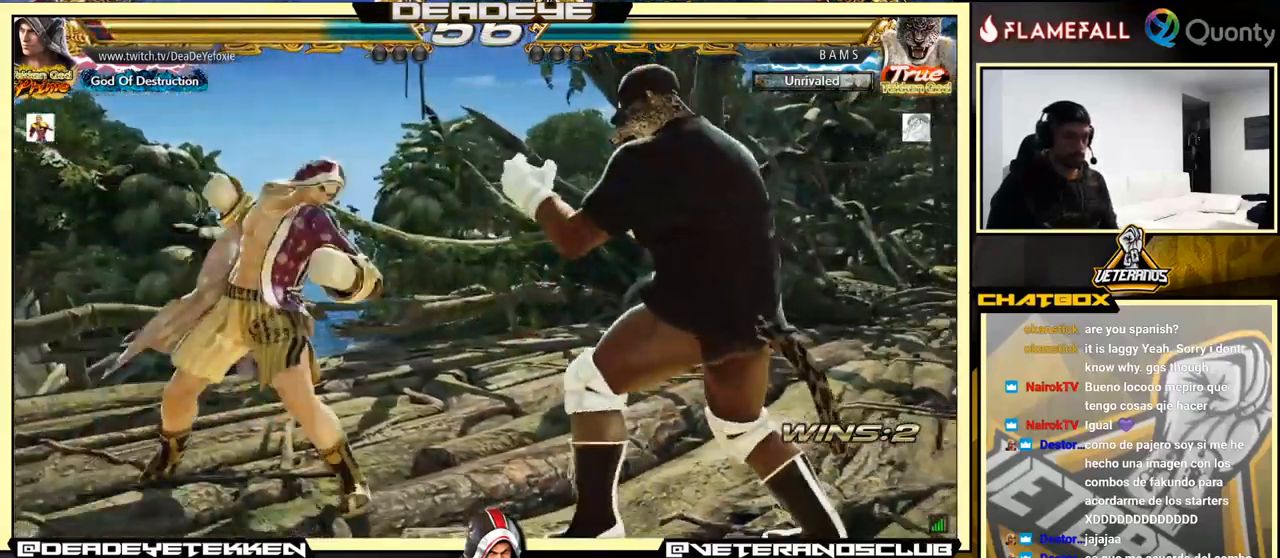
{"buttons": [], "left_stick": "center", "events": [[150, "left_stick", "center"]]}
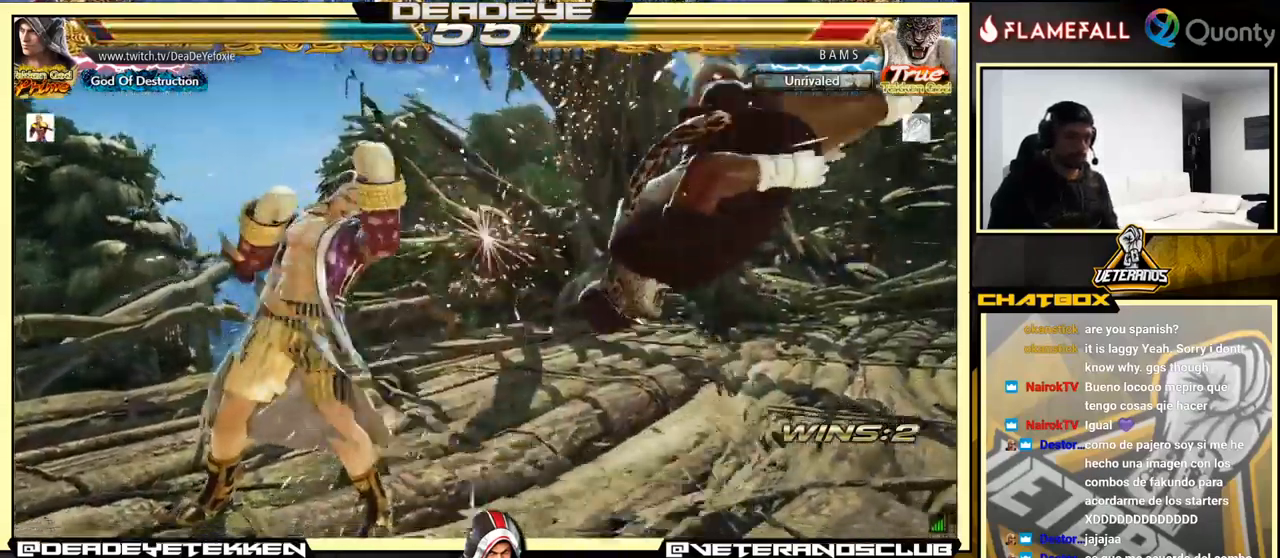
{"buttons": [], "left_stick": "down-left", "events": [[133, "left_stick", "right"], [167, "CROSS", "down"], [283, "CROSS", "up"], [367, "left_stick", "down-left"]]}
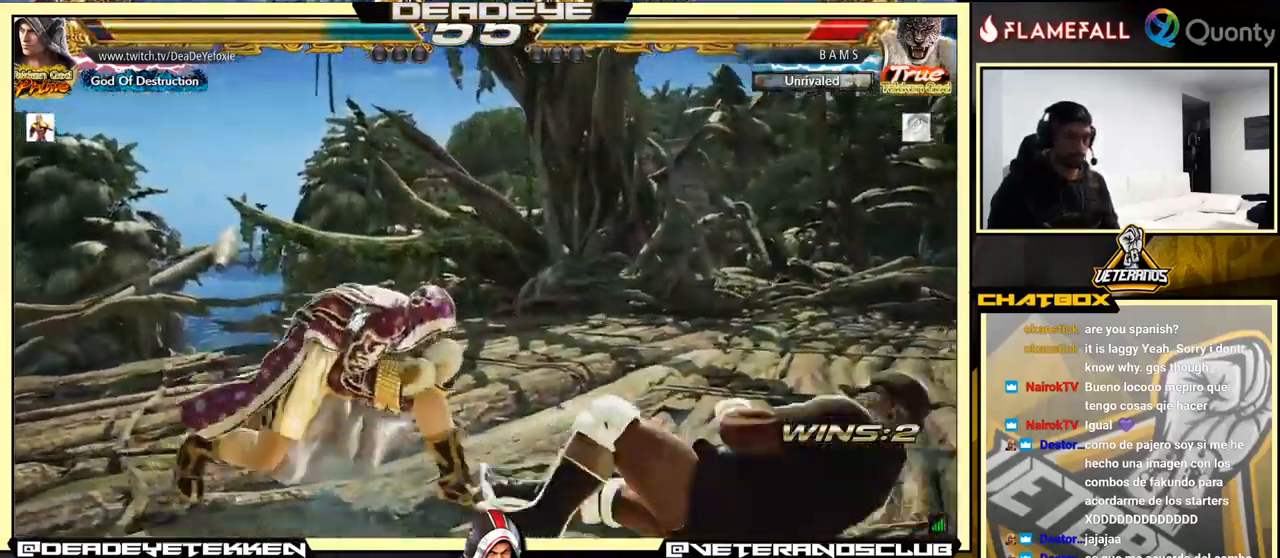
{"buttons": [], "left_stick": "center", "events": [[50, "left_stick", "down-right"], [67, "SQUARE", "down"], [117, "SQUARE", "up"], [250, "left_stick", "left"], [383, "left_stick", "center"]]}
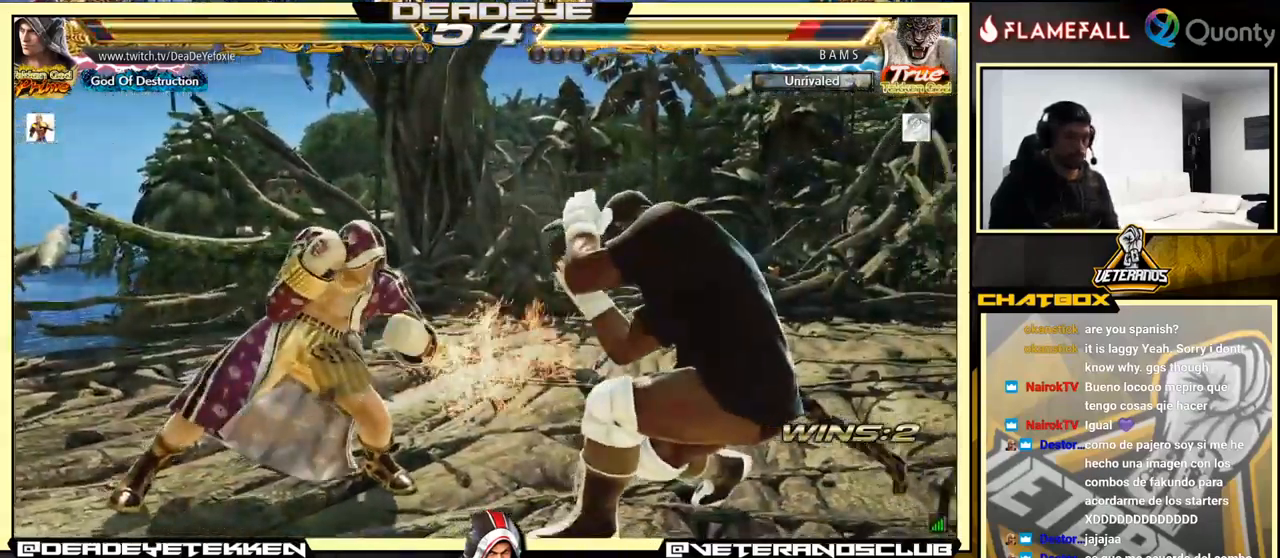
{"buttons": [], "left_stick": "right", "events": [[233, "left_stick", "right"], [250, "TRIANGLE", "down"], [333, "TRIANGLE", "up"]]}
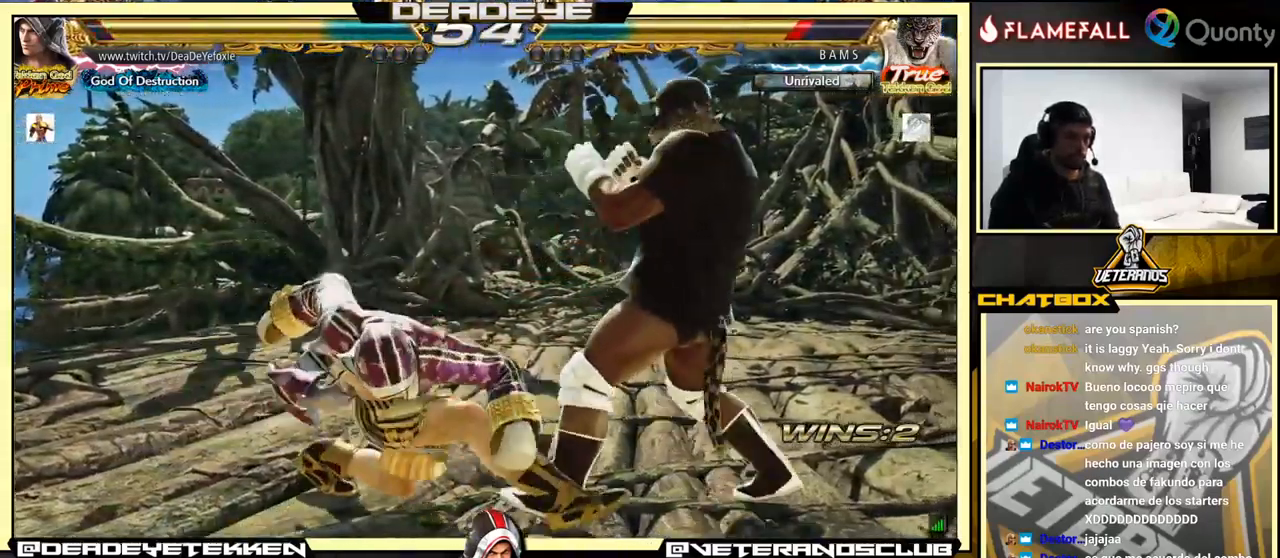
{"buttons": [], "left_stick": "right", "events": []}
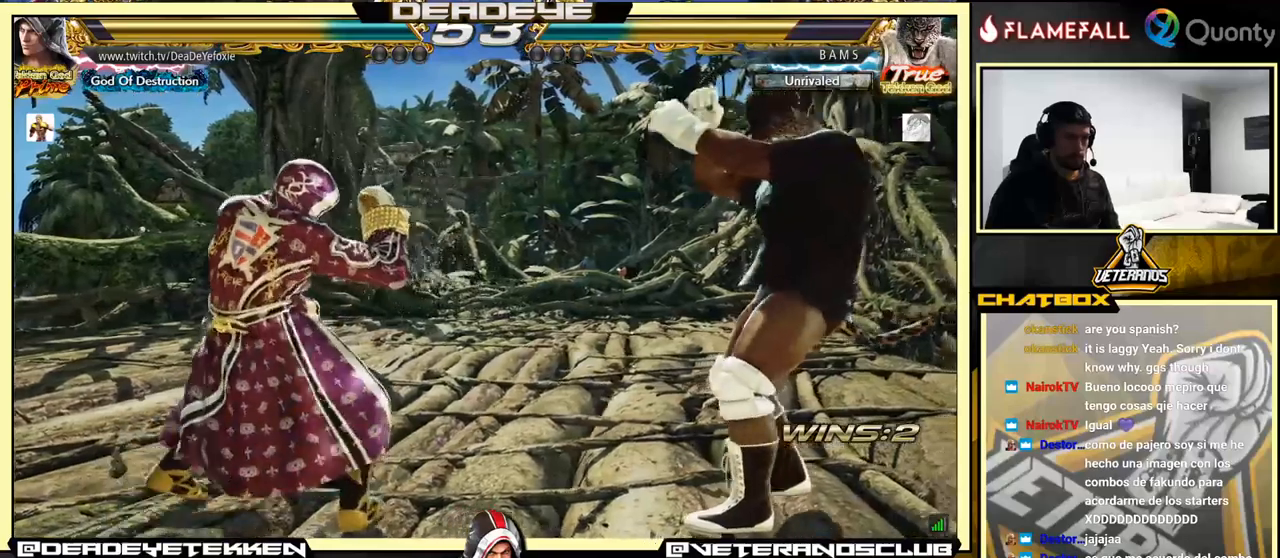
{"buttons": [], "left_stick": "left", "events": [[17, "left_stick", "center"], [67, "left_stick", "left"]]}
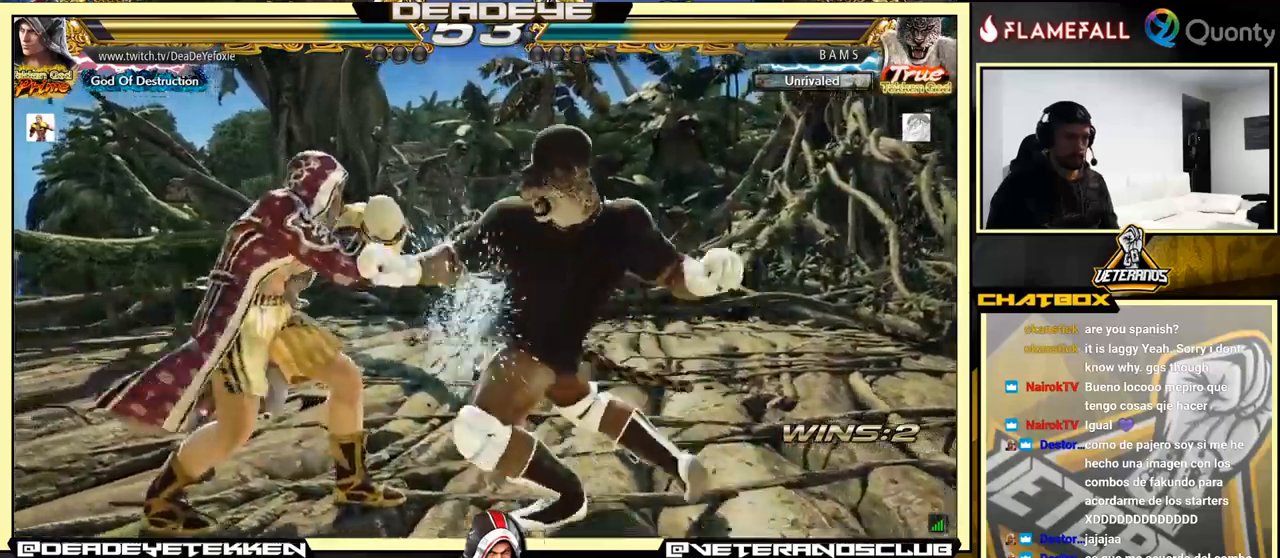
{"buttons": ["TRIANGLE"], "left_stick": "down-right", "events": [[284, "left_stick", "center"], [384, "left_stick", "down-right"], [400, "TRIANGLE", "down"]]}
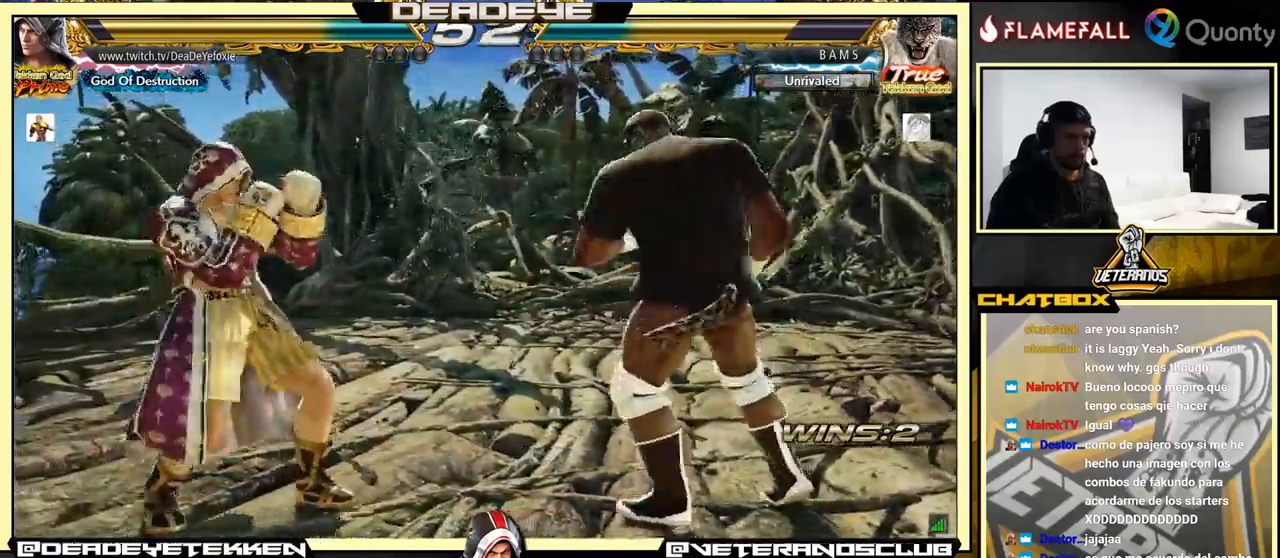
{"buttons": [], "left_stick": "down-left", "events": [[34, "TRIANGLE", "up"], [50, "CROSS", "down"], [134, "left_stick", "right"], [184, "CROSS", "up"], [250, "left_stick", "down-left"]]}
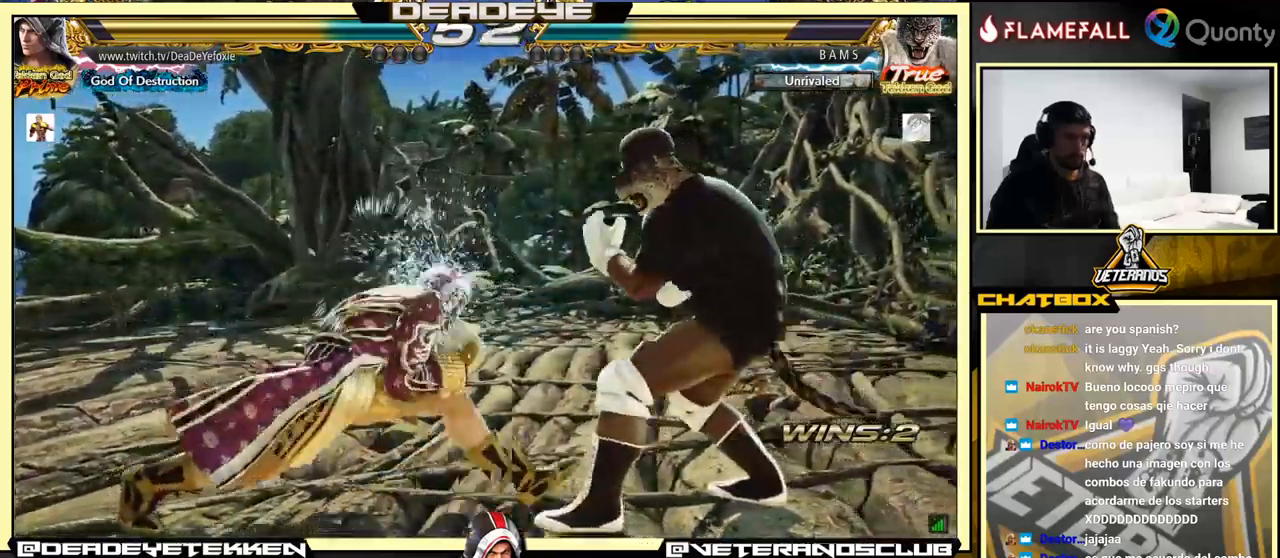
{"buttons": [], "left_stick": "left", "events": [[134, "left_stick", "left"], [317, "left_stick", "center"], [367, "left_stick", "left"]]}
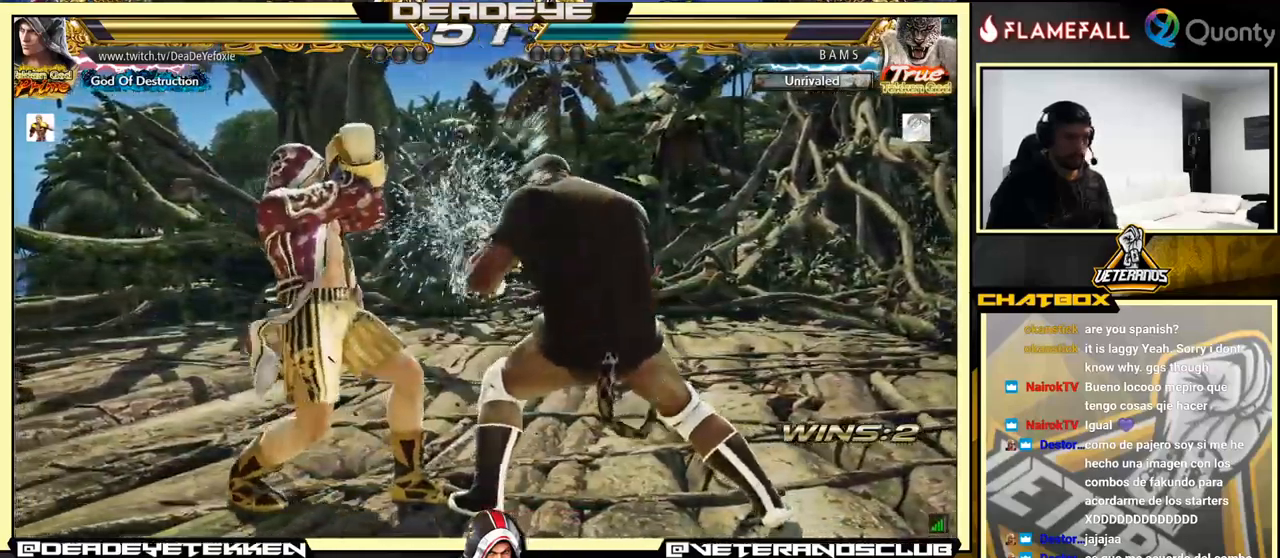
{"buttons": [], "left_stick": "down-left", "events": [[34, "left_stick", "center"], [150, "left_stick", "left"], [450, "left_stick", "down-left"]]}